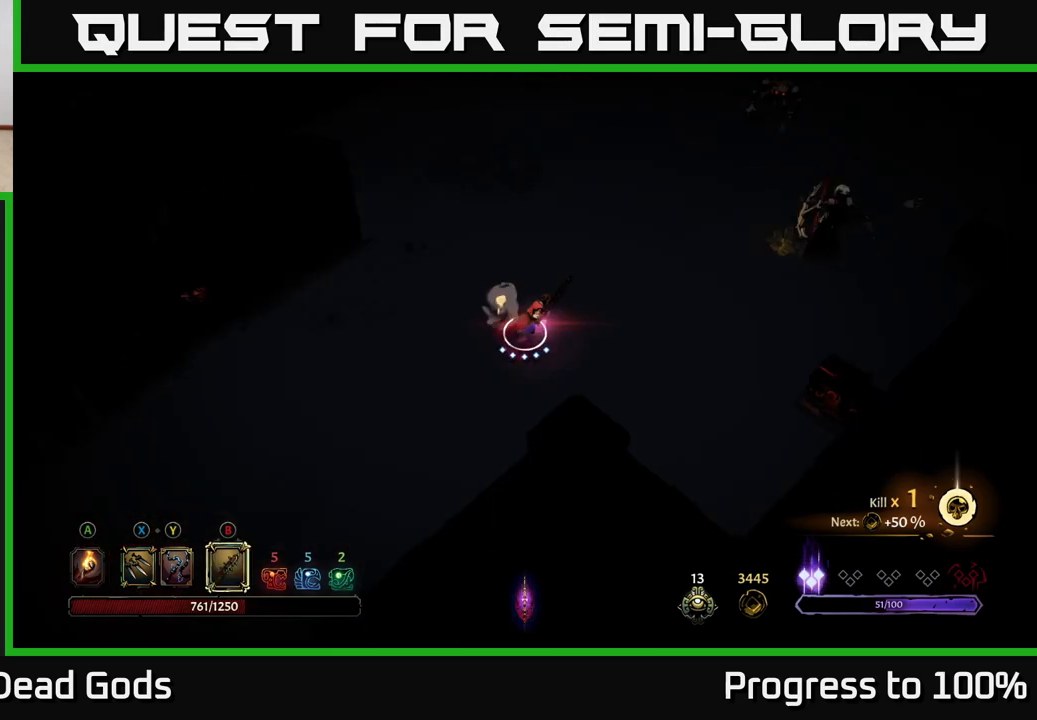
Gameplay with a controller (Xbox layout); each line is a JSON object with the inputs held at the frame after it. "events" lists button and stick changes between this image and that frame as [ms after this image, input, new state], when the widget could be followed in between.
{"buttons": ["B"], "left_stick": "up-right", "right_stick": "center", "events": [[50, "B", "down"]]}
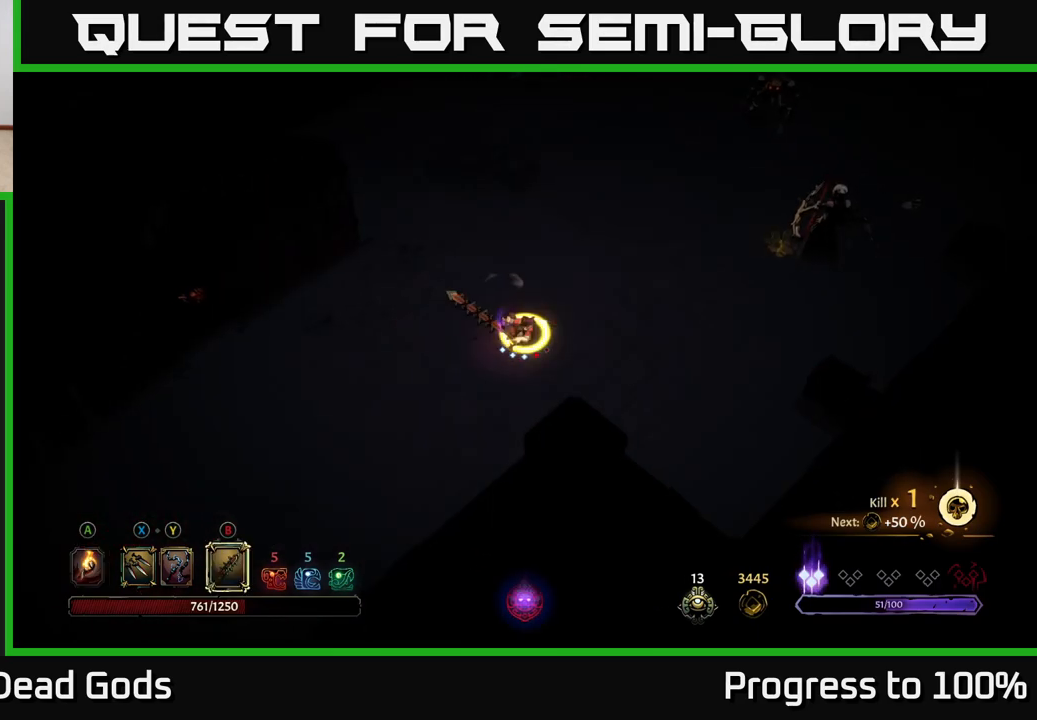
{"buttons": [], "left_stick": "right", "right_stick": "center", "events": [[17, "B", "up"], [350, "left_stick", "right"]]}
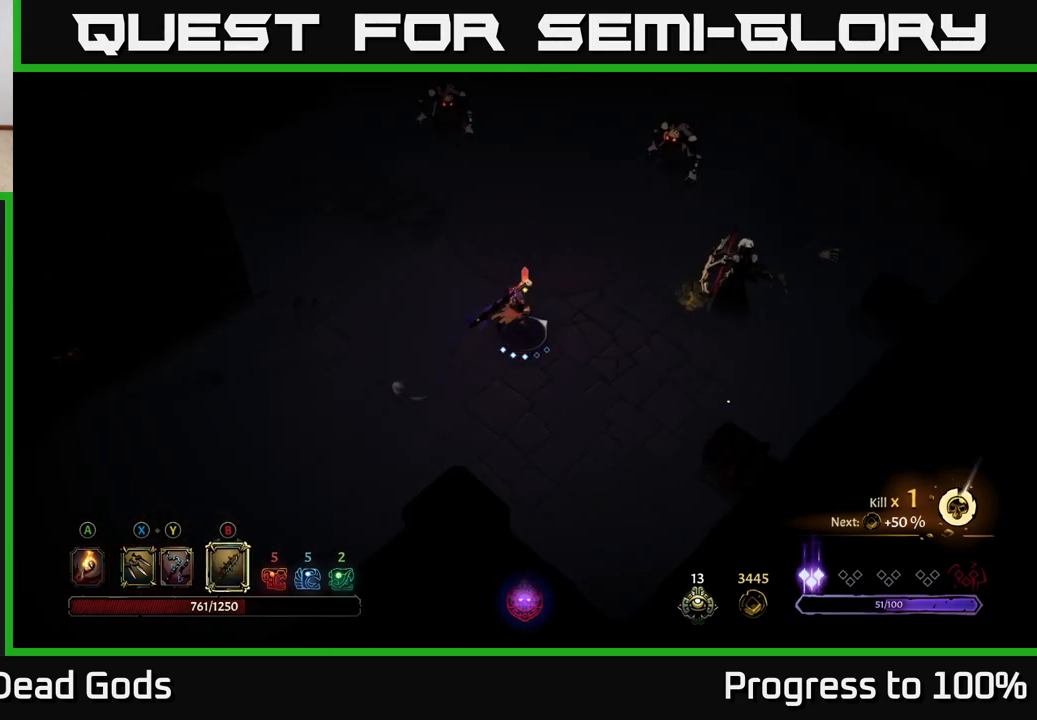
{"buttons": [], "left_stick": "center", "right_stick": "center", "events": [[333, "left_stick", "center"]]}
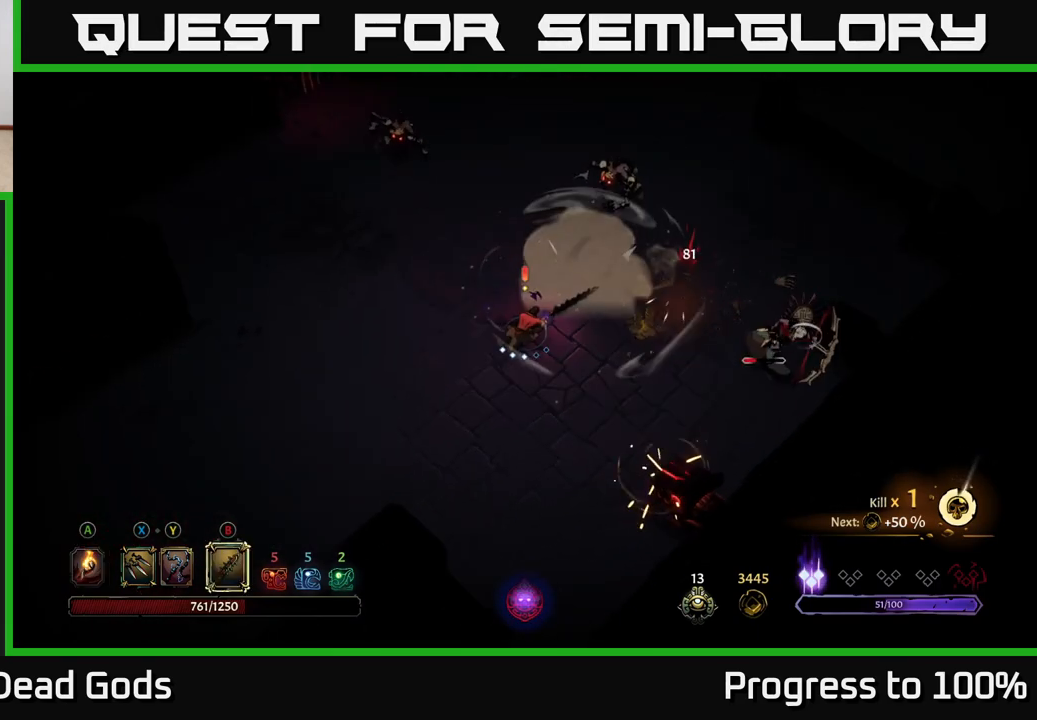
{"buttons": [], "left_stick": "up-right", "right_stick": "center", "events": [[83, "left_stick", "up-right"], [217, "X", "down"], [333, "X", "up"]]}
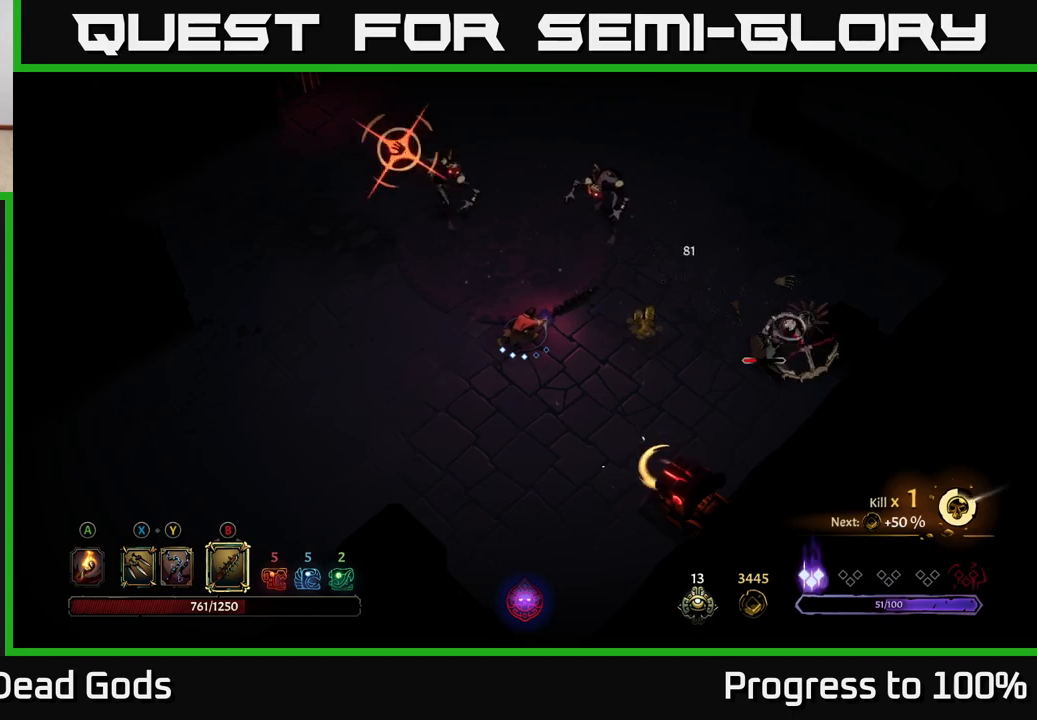
{"buttons": ["R2"], "left_stick": "up-right", "right_stick": "center", "events": [[333, "R2", "down"]]}
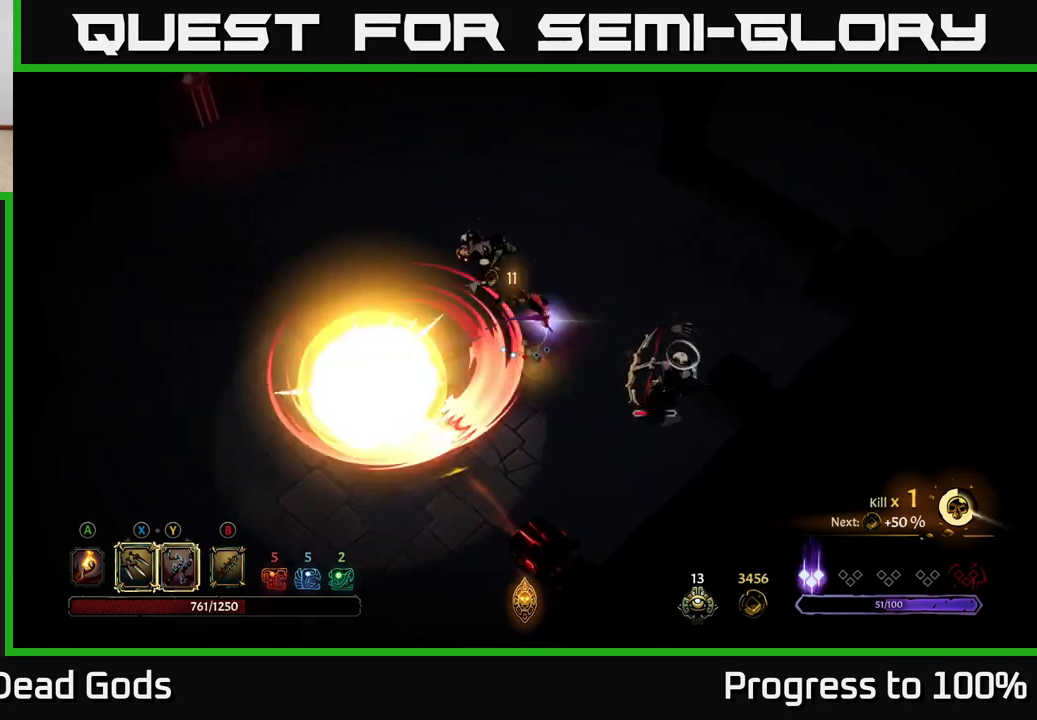
{"buttons": [], "left_stick": "up-left", "right_stick": "center", "events": [[250, "R2", "up"], [333, "left_stick", "up-left"]]}
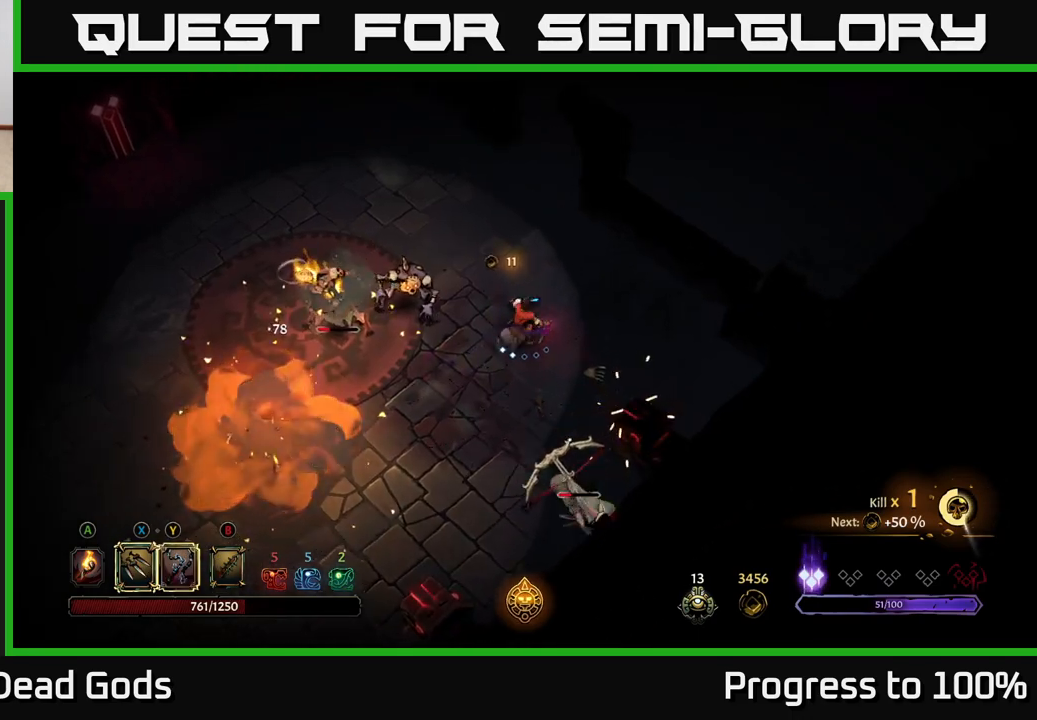
{"buttons": ["X"], "left_stick": "left", "right_stick": "center", "events": [[50, "left_stick", "left"], [100, "X", "down"], [217, "X", "up"], [433, "X", "down"]]}
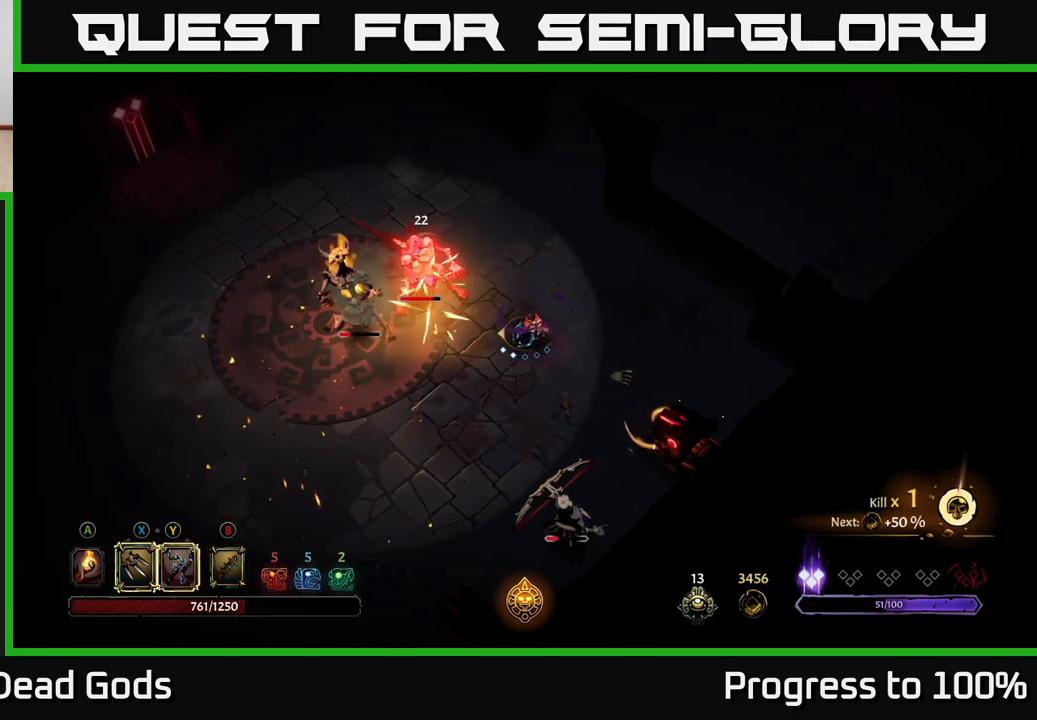
{"buttons": [], "left_stick": "left", "right_stick": "center", "events": [[50, "X", "up"], [400, "Y", "down"], [450, "Y", "up"]]}
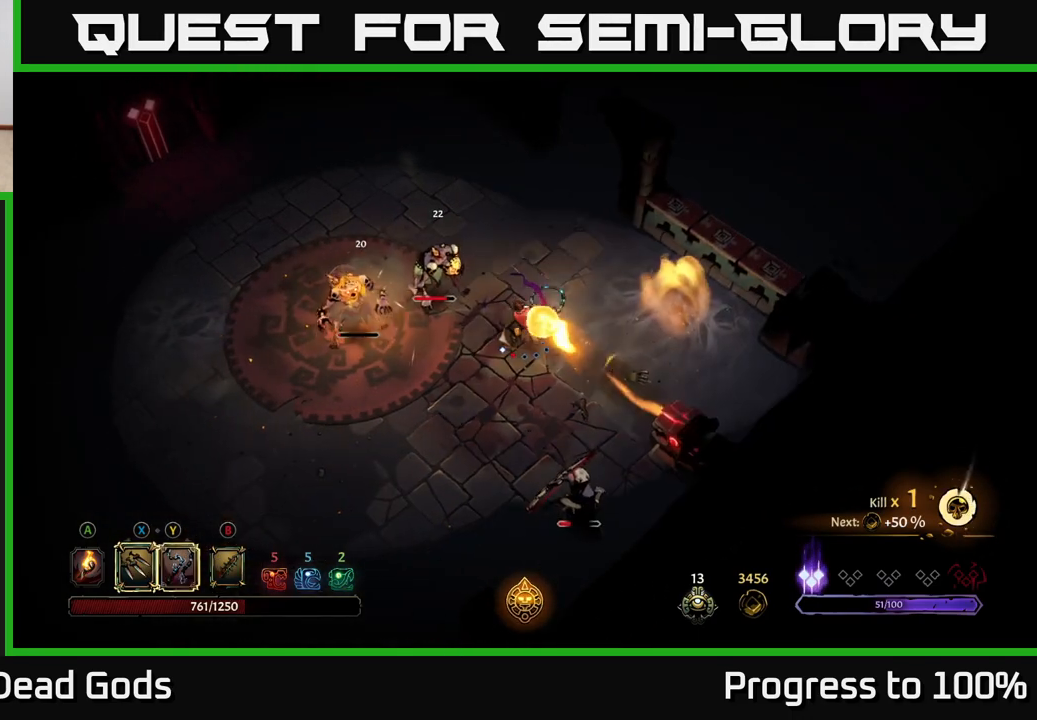
{"buttons": [], "left_stick": "down-left", "right_stick": "center", "events": [[33, "R2", "down"], [167, "R2", "up"], [233, "left_stick", "down-left"]]}
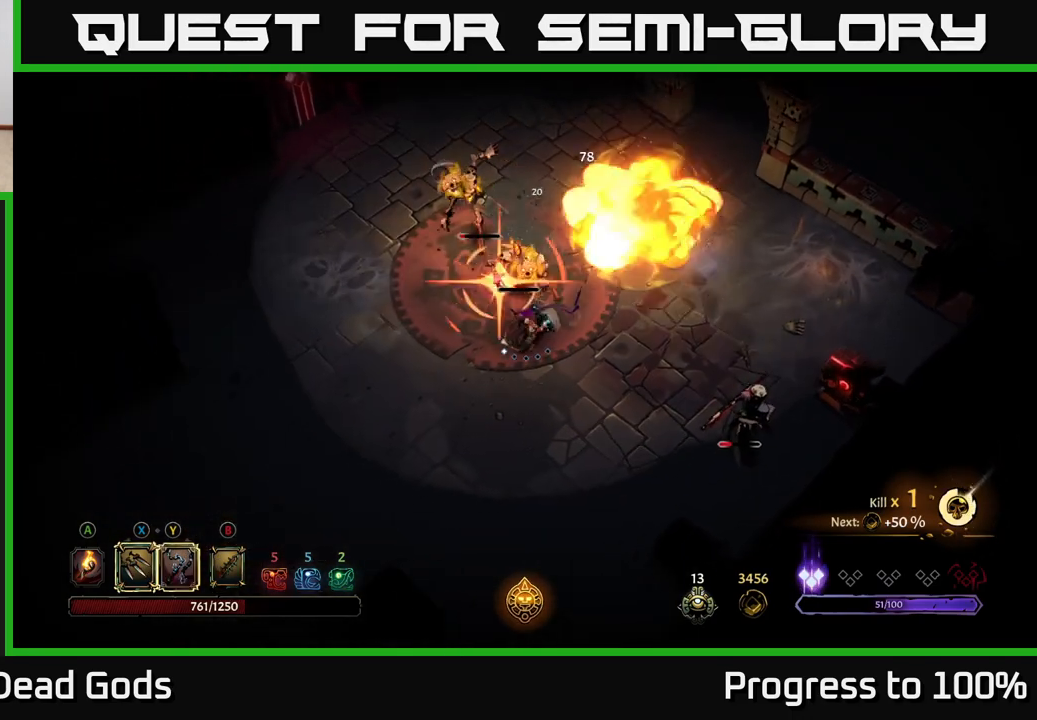
{"buttons": ["R2"], "left_stick": "up-left", "right_stick": "center", "events": [[300, "left_stick", "left"], [350, "R2", "down"], [450, "left_stick", "up-left"]]}
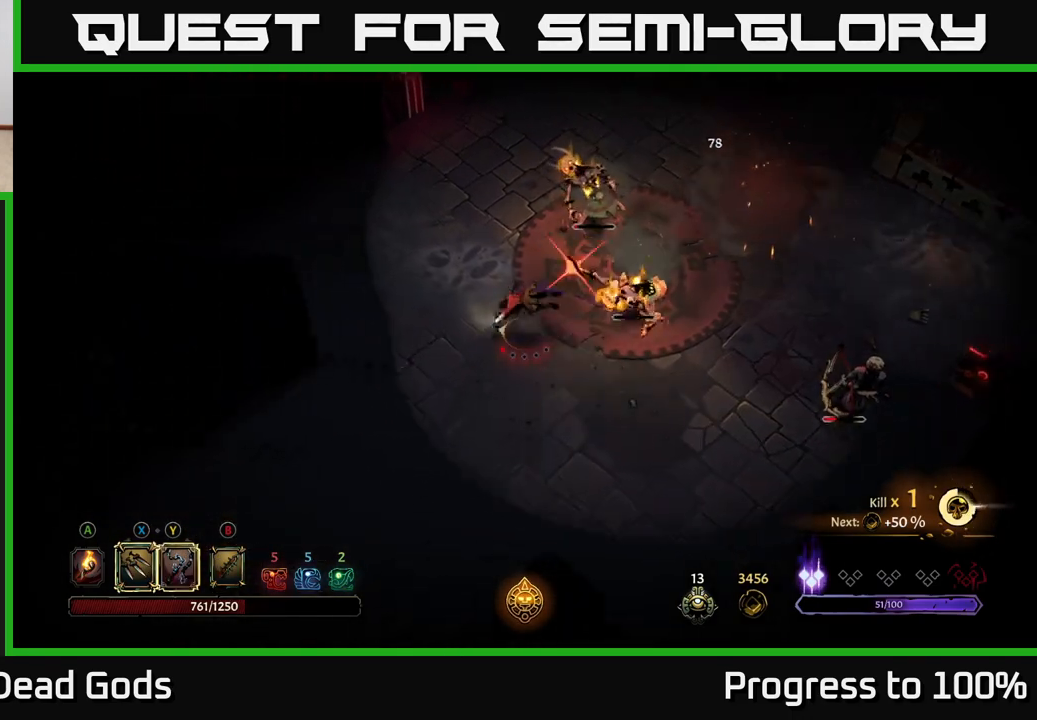
{"buttons": [], "left_stick": "down", "right_stick": "center", "events": [[150, "R2", "up"], [250, "left_stick", "left"], [367, "left_stick", "down-left"], [500, "left_stick", "down"]]}
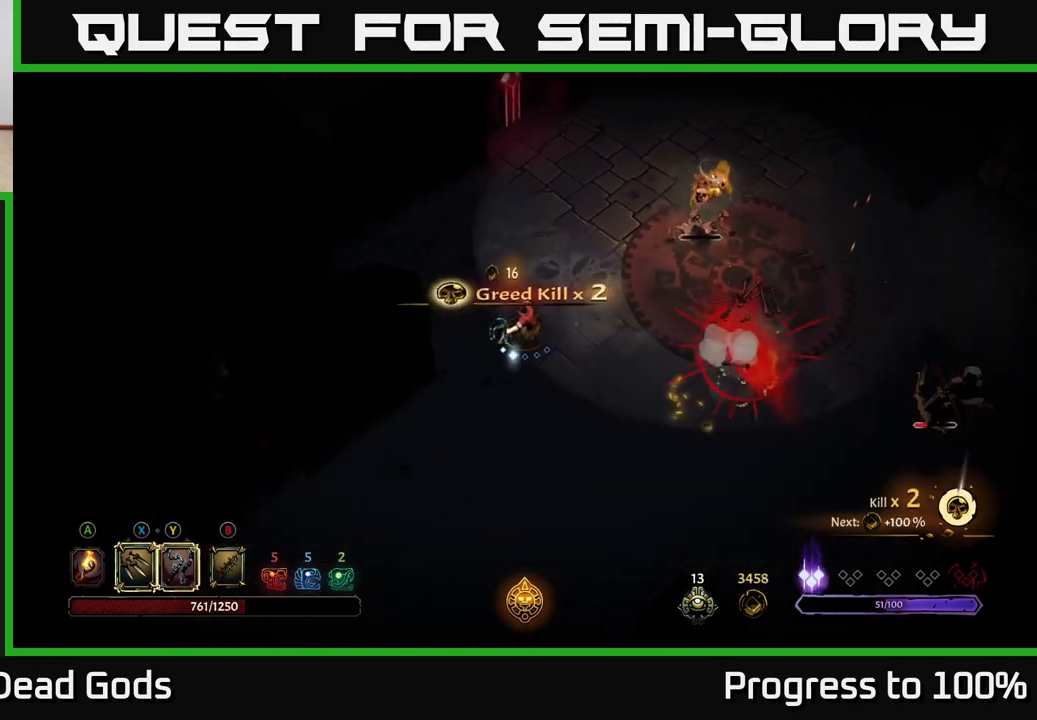
{"buttons": [], "left_stick": "right", "right_stick": "center", "events": [[200, "left_stick", "down-left"], [383, "left_stick", "down-right"], [467, "left_stick", "right"]]}
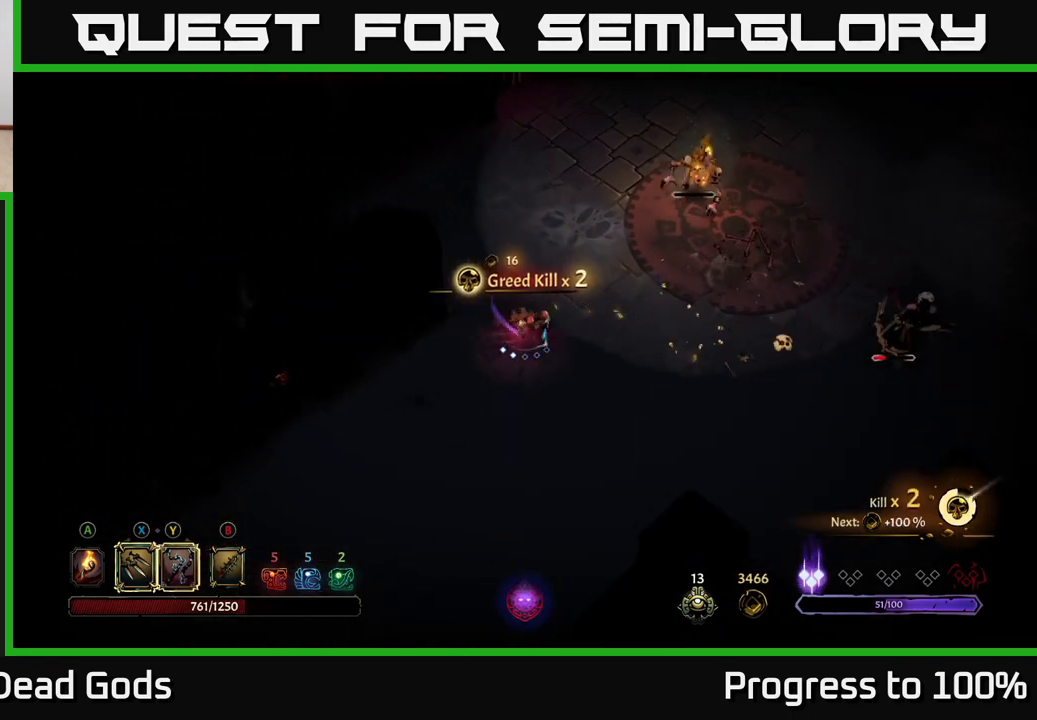
{"buttons": [], "left_stick": "up-right", "right_stick": "center", "events": [[433, "left_stick", "up-right"]]}
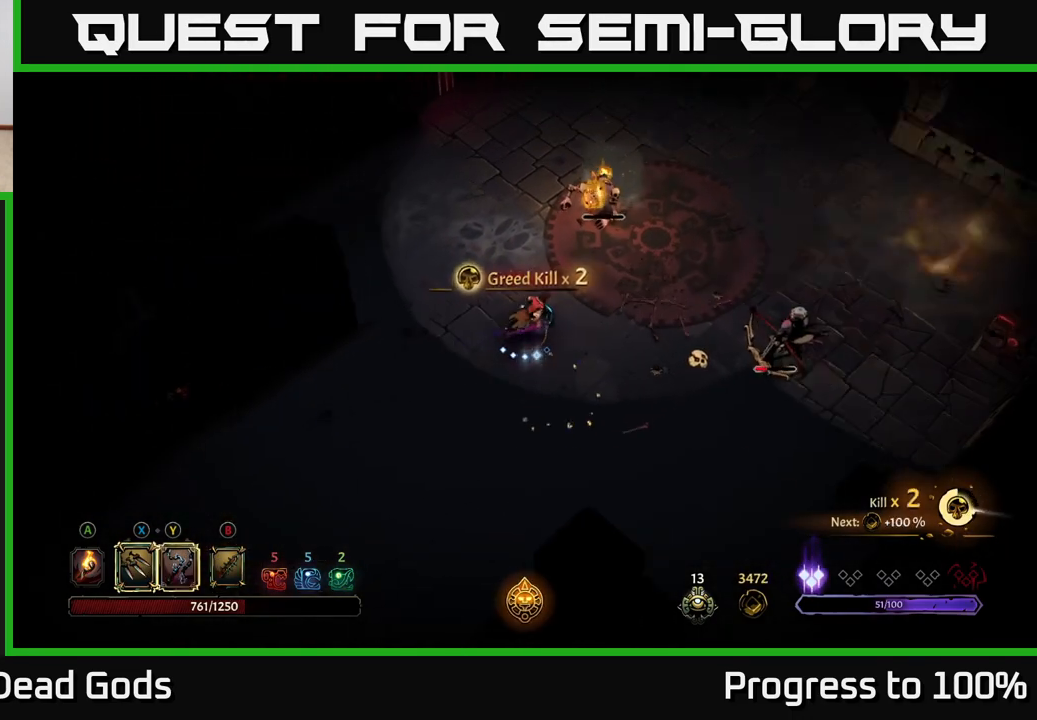
{"buttons": [], "left_stick": "up-right", "right_stick": "center", "events": [[117, "Y", "down"], [200, "Y", "up"]]}
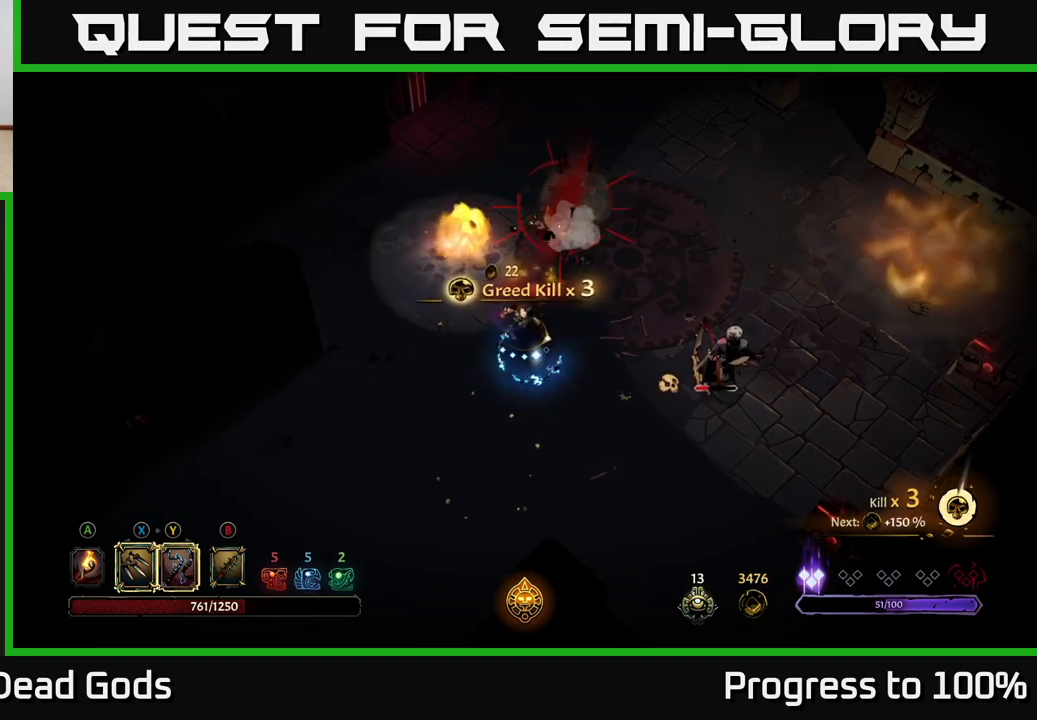
{"buttons": [], "left_stick": "right", "right_stick": "center", "events": [[233, "left_stick", "right"], [350, "Y", "down"], [350, "left_stick", "down-right"], [417, "Y", "up"], [500, "left_stick", "right"]]}
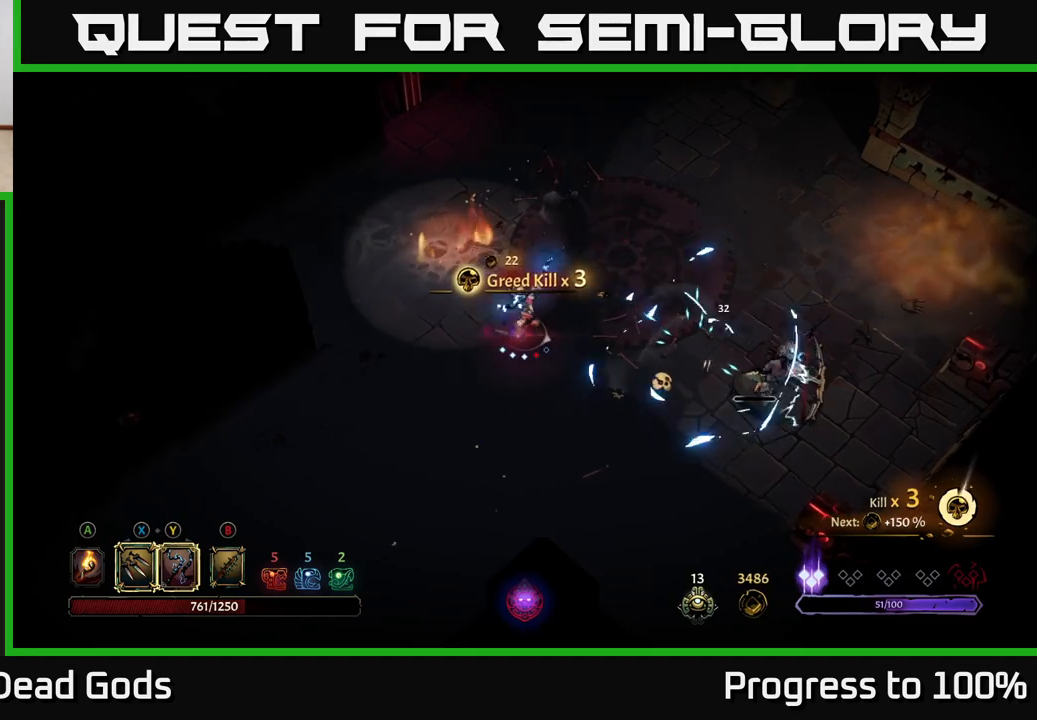
{"buttons": [], "left_stick": "right", "right_stick": "center", "events": []}
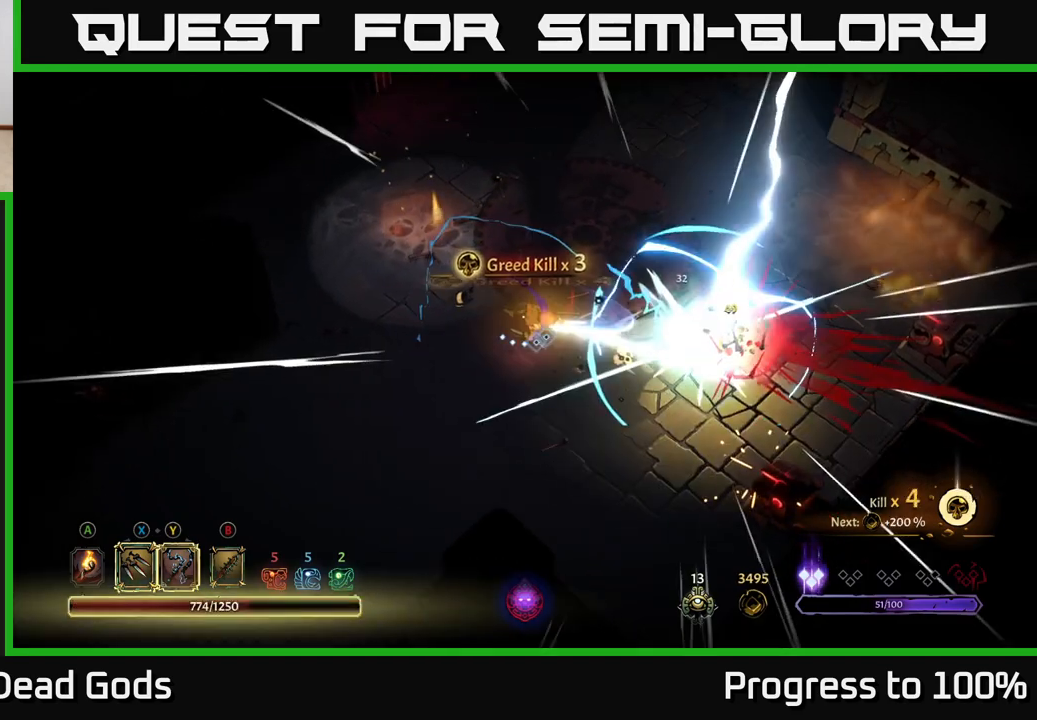
{"buttons": [], "left_stick": "center", "right_stick": "center", "events": [[50, "left_stick", "center"], [233, "left_stick", "right"], [350, "left_stick", "center"]]}
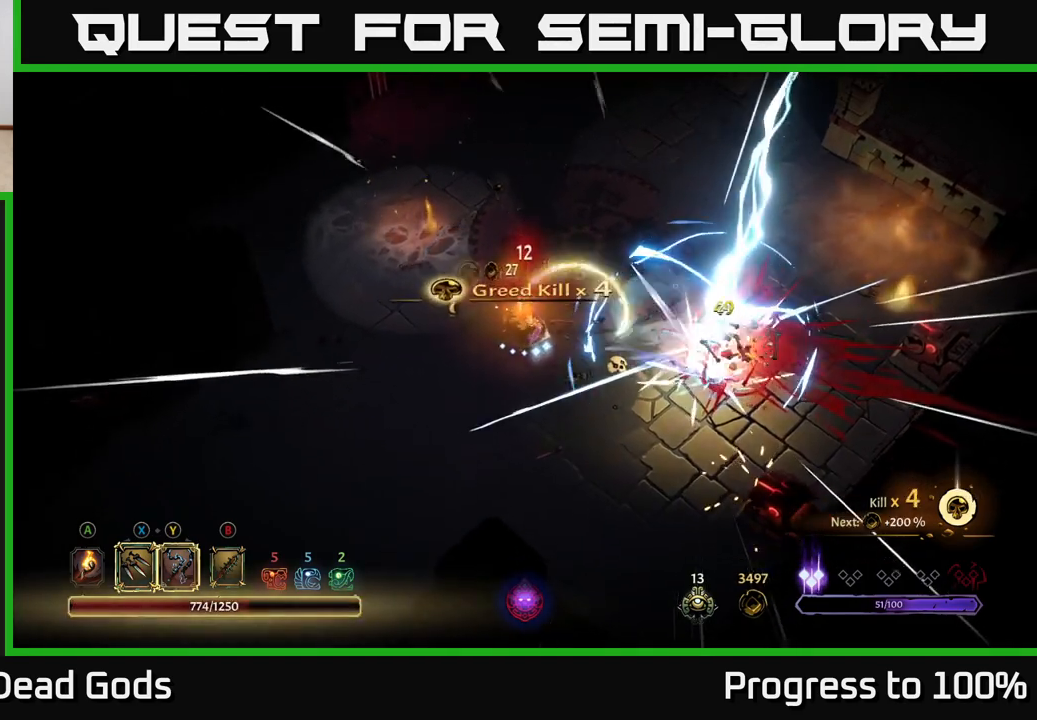
{"buttons": [], "left_stick": "right", "right_stick": "center", "events": [[33, "left_stick", "right"]]}
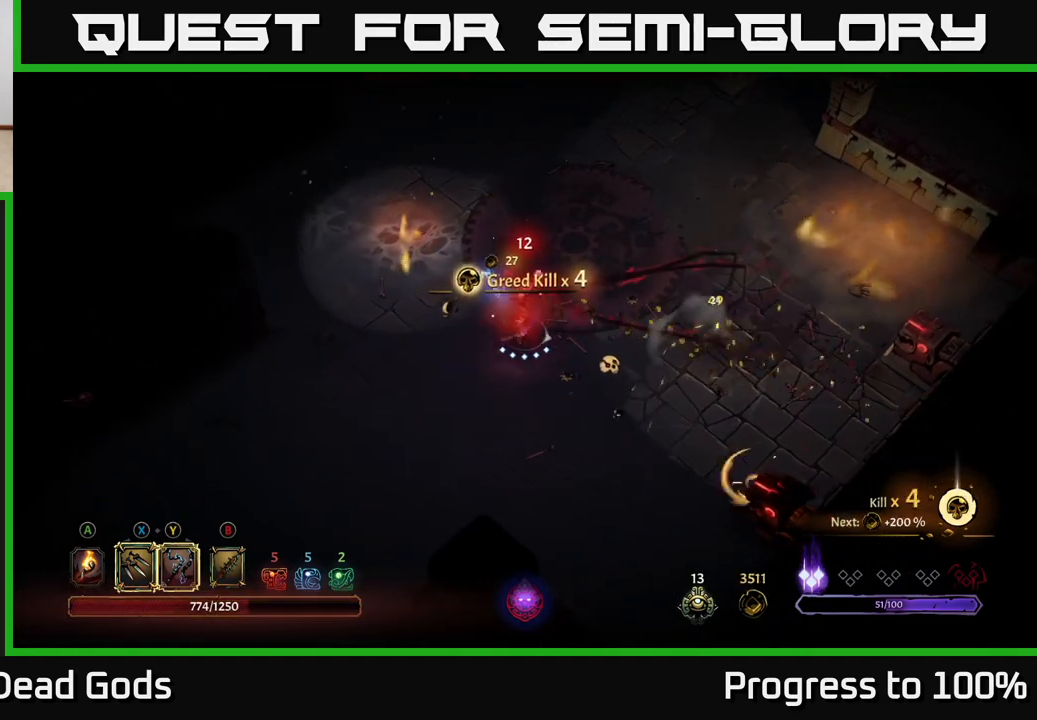
{"buttons": [], "left_stick": "center", "right_stick": "center", "events": [[133, "R2", "down"], [300, "R2", "up"], [417, "left_stick", "center"]]}
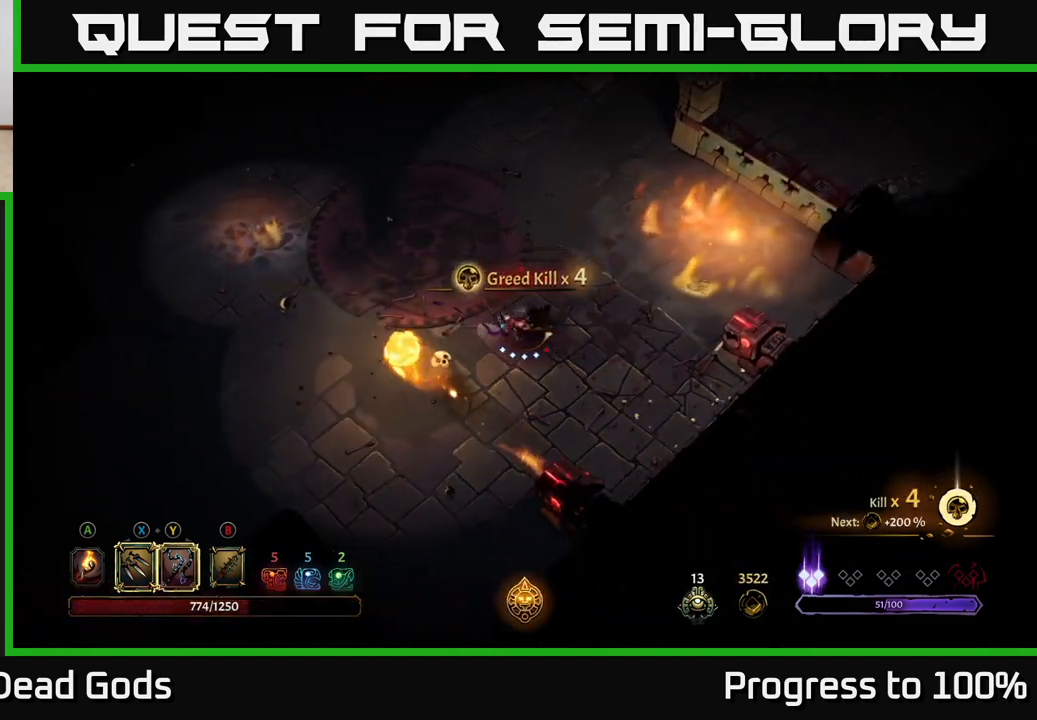
{"buttons": [], "left_stick": "up-left", "right_stick": "center", "events": [[117, "left_stick", "left"], [267, "left_stick", "up-left"], [350, "A", "down"], [433, "A", "up"]]}
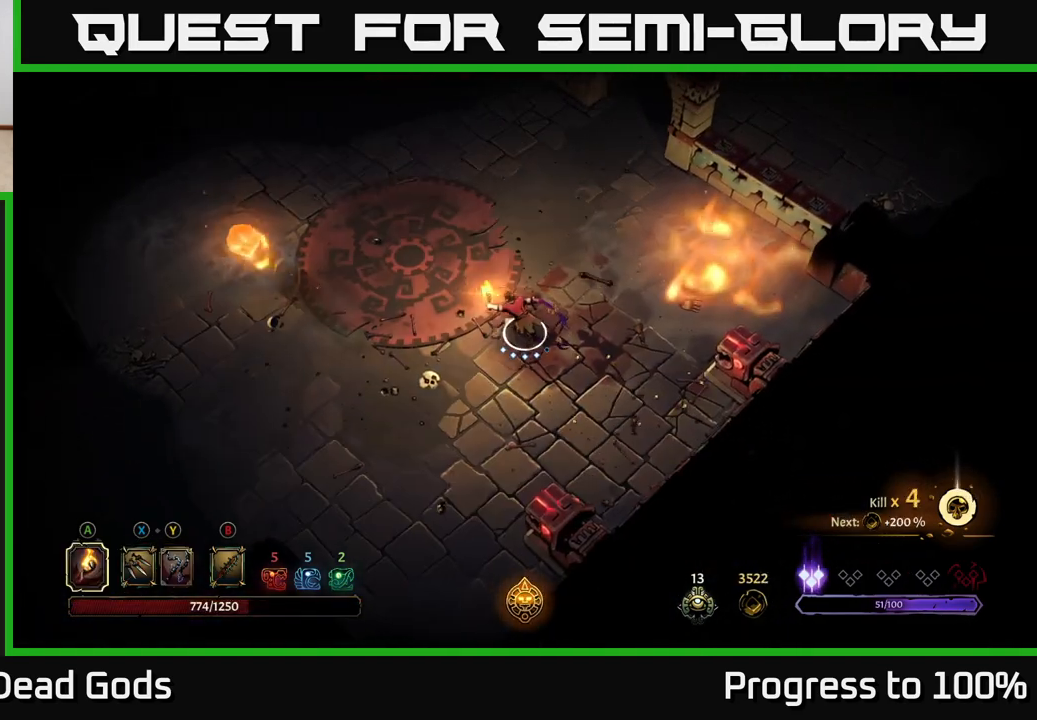
{"buttons": [], "left_stick": "up-left", "right_stick": "center", "events": []}
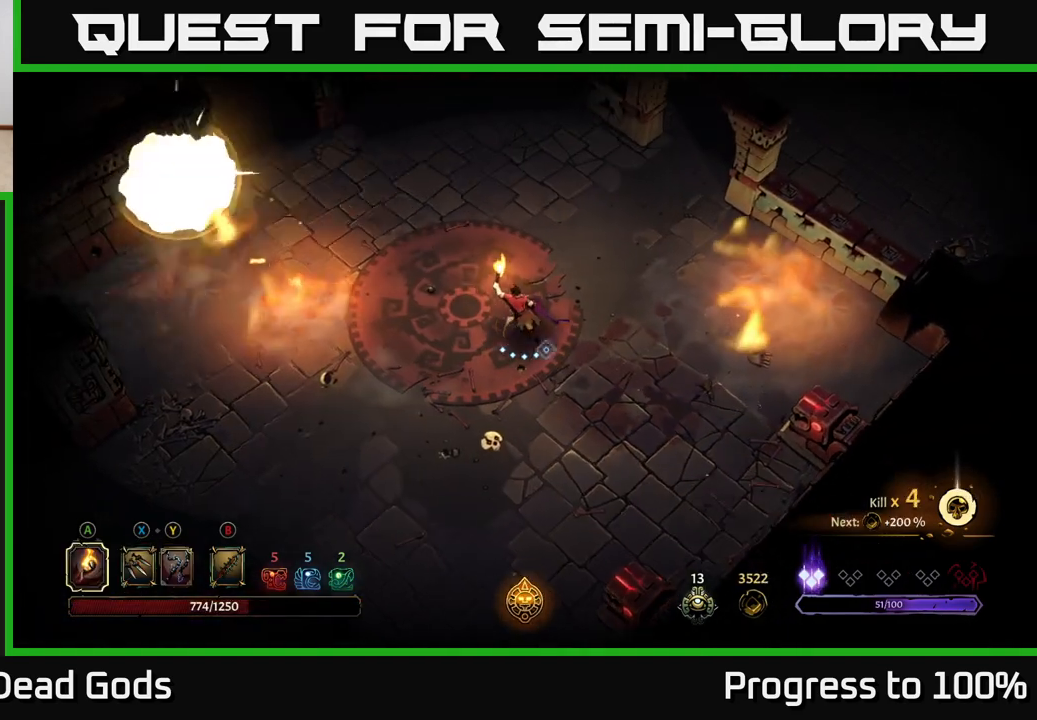
{"buttons": [], "left_stick": "up", "right_stick": "center", "events": [[167, "left_stick", "up"]]}
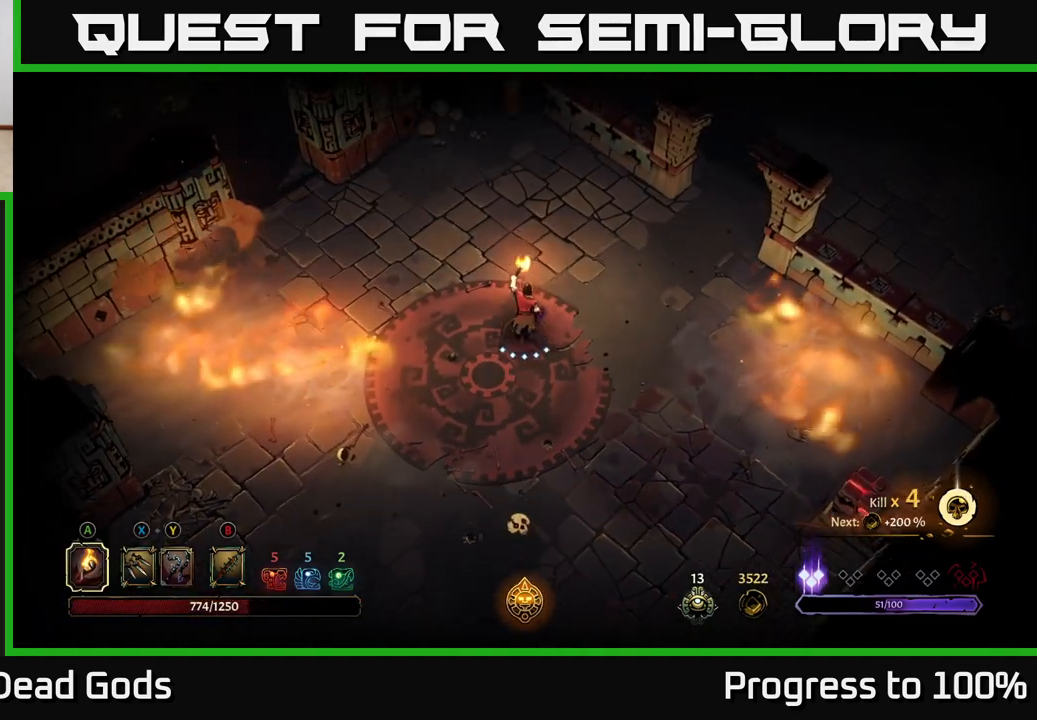
{"buttons": [], "left_stick": "up-right", "right_stick": "center", "events": [[100, "left_stick", "up-right"]]}
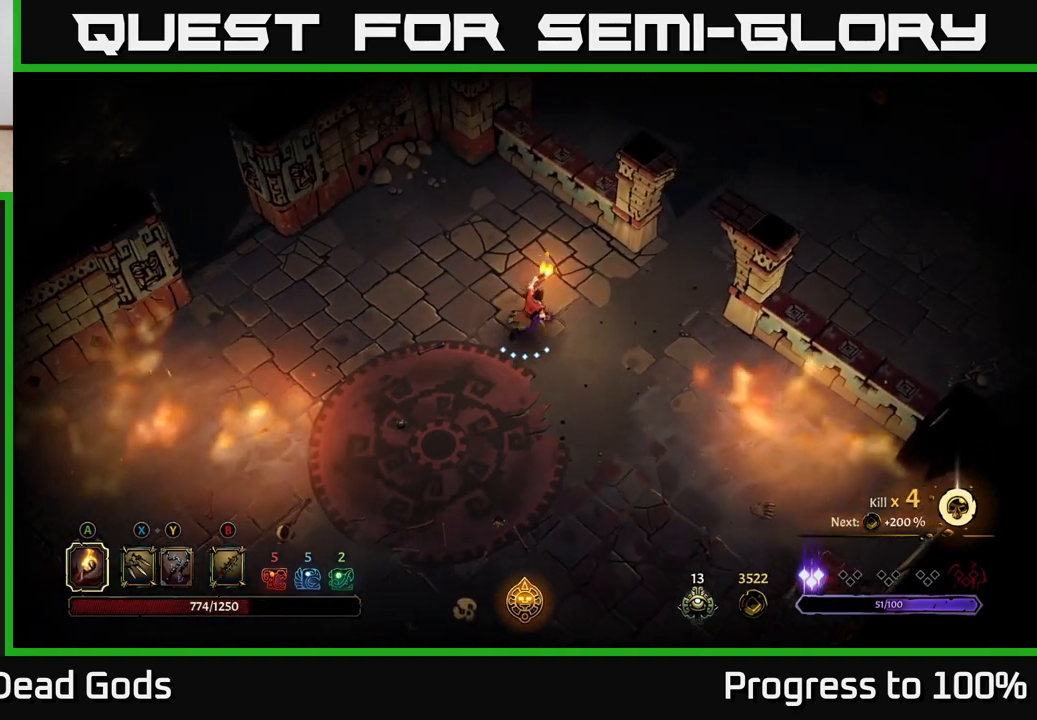
{"buttons": [], "left_stick": "down", "right_stick": "center", "events": [[67, "left_stick", "up-left"], [117, "left_stick", "left"], [450, "left_stick", "down"]]}
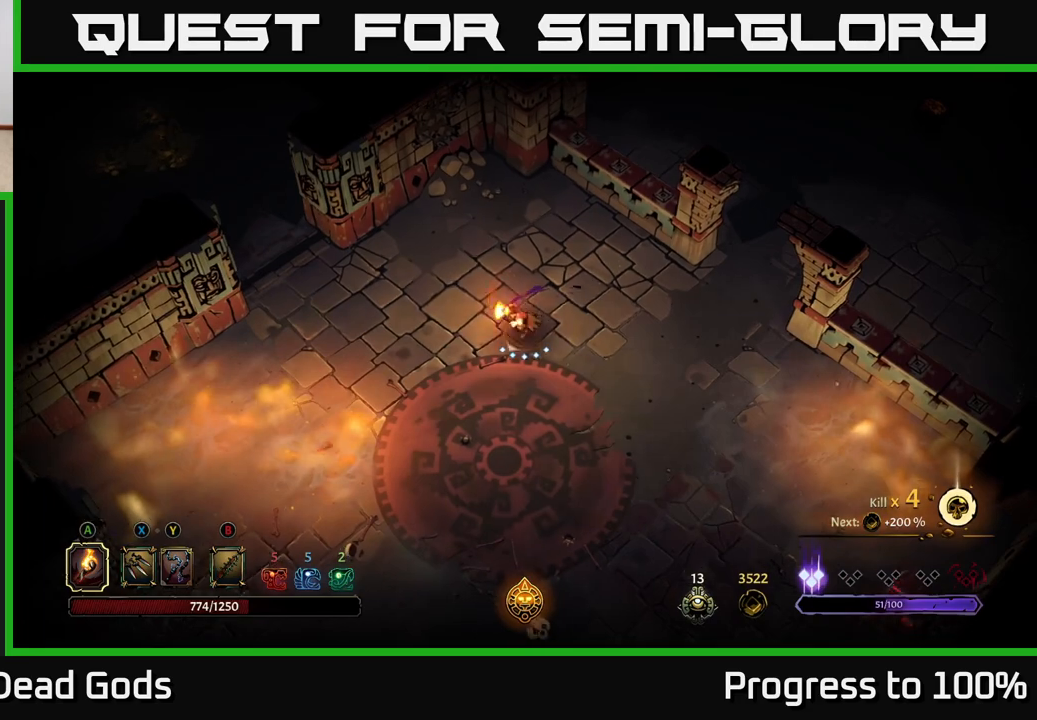
{"buttons": [], "left_stick": "up-right", "right_stick": "center", "events": [[50, "left_stick", "down-right"], [200, "left_stick", "right"], [433, "left_stick", "up-right"]]}
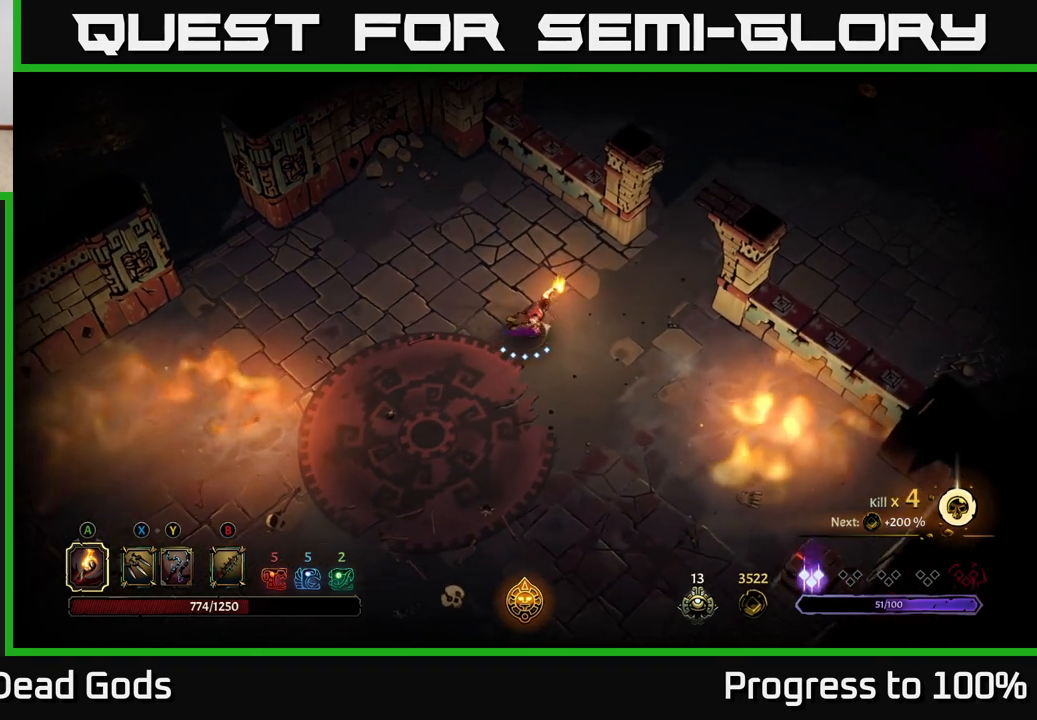
{"buttons": [], "left_stick": "up-right", "right_stick": "center", "events": []}
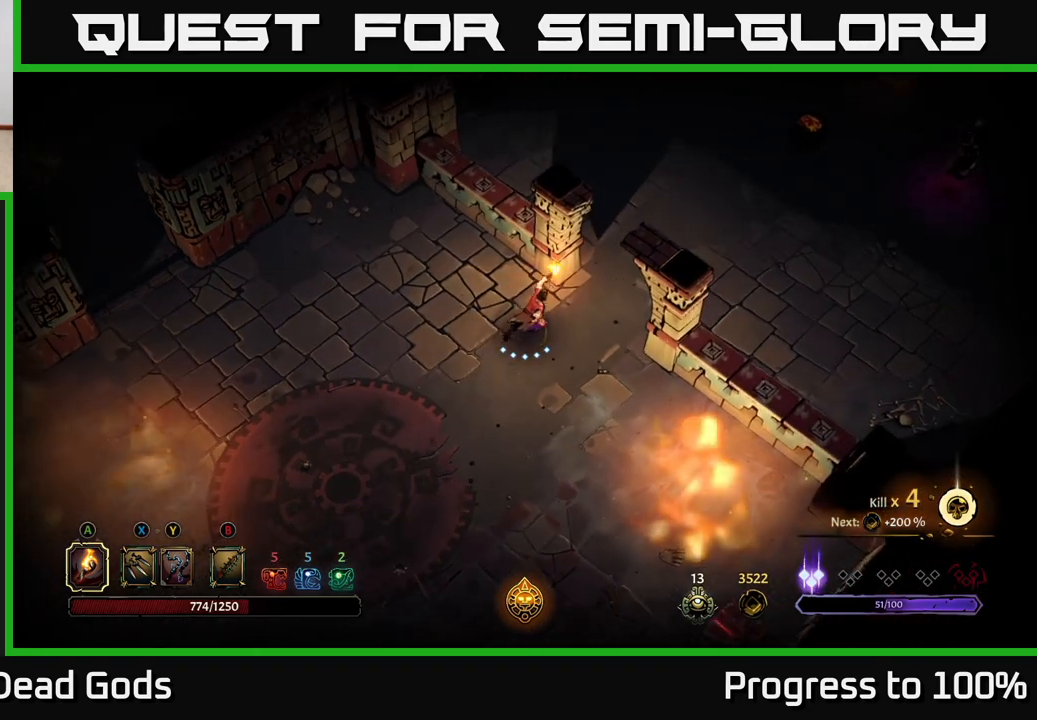
{"buttons": [], "left_stick": "right", "right_stick": "center", "events": [[417, "left_stick", "right"]]}
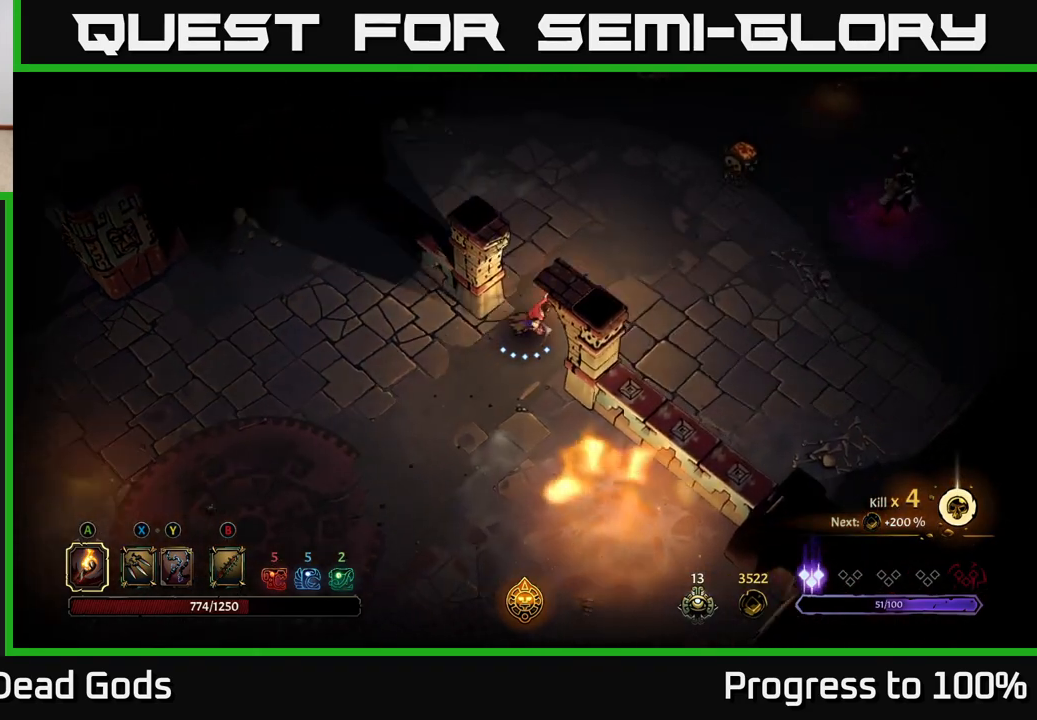
{"buttons": [], "left_stick": "right", "right_stick": "center", "events": [[383, "B", "down"], [450, "B", "up"]]}
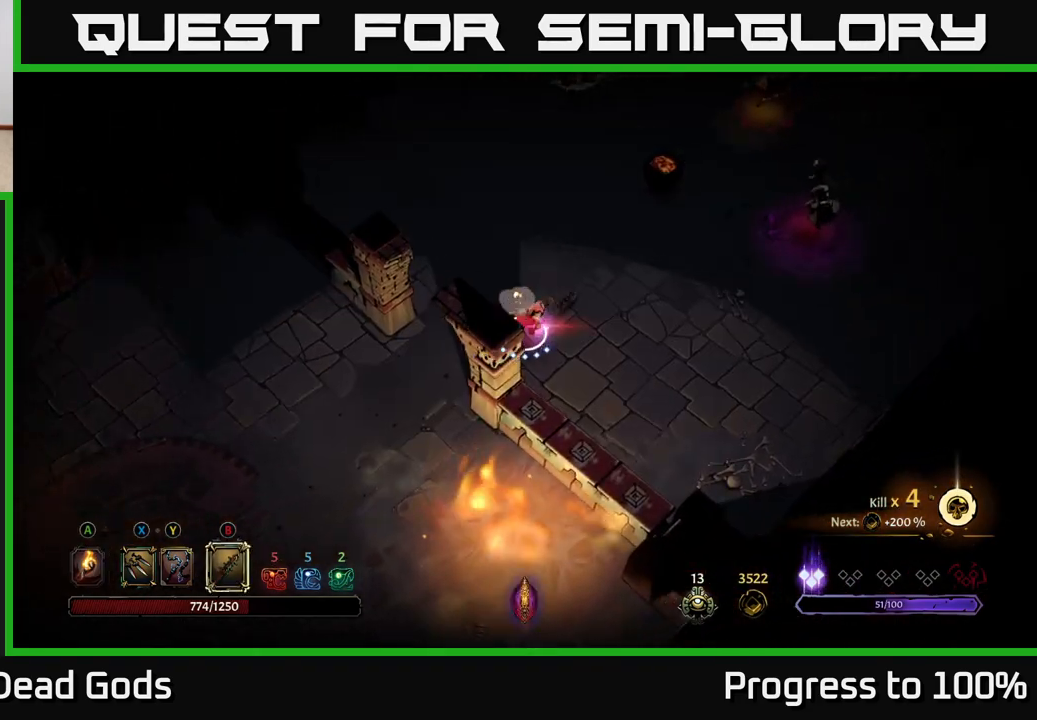
{"buttons": ["B"], "left_stick": "right", "right_stick": "center", "events": [[183, "B", "down"]]}